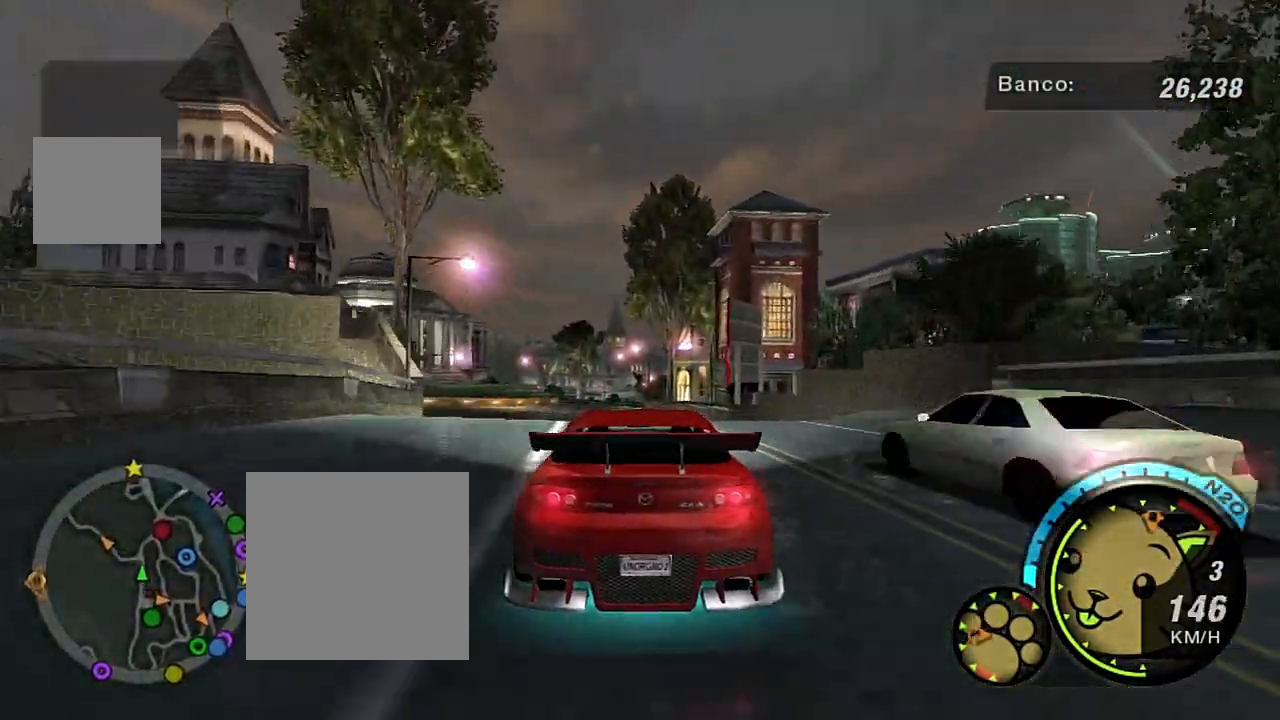
Gameplay with a controller (Xbox layout); each line is a JSON object with the inputs held at the frame after it. "events" lists button and stick changes between this image and that frame as [ms after this image, input, new state], when the widget could be followed in between.
{"buttons": ["R2"], "left_stick": "up-left", "right_stick": "center", "events": [[100, "left_stick", "center"], [133, "R2", "down"], [467, "left_stick", "up-left"]]}
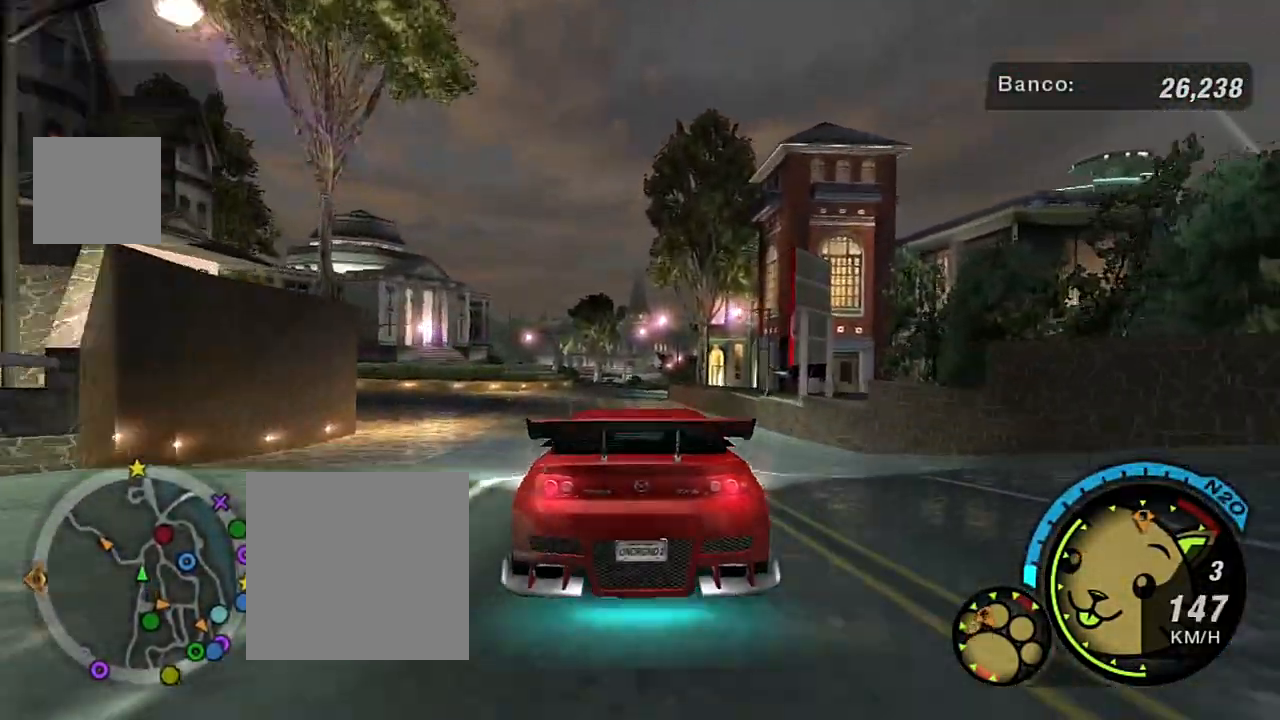
{"buttons": ["R2"], "left_stick": "center", "right_stick": "center", "events": [[200, "left_stick", "center"]]}
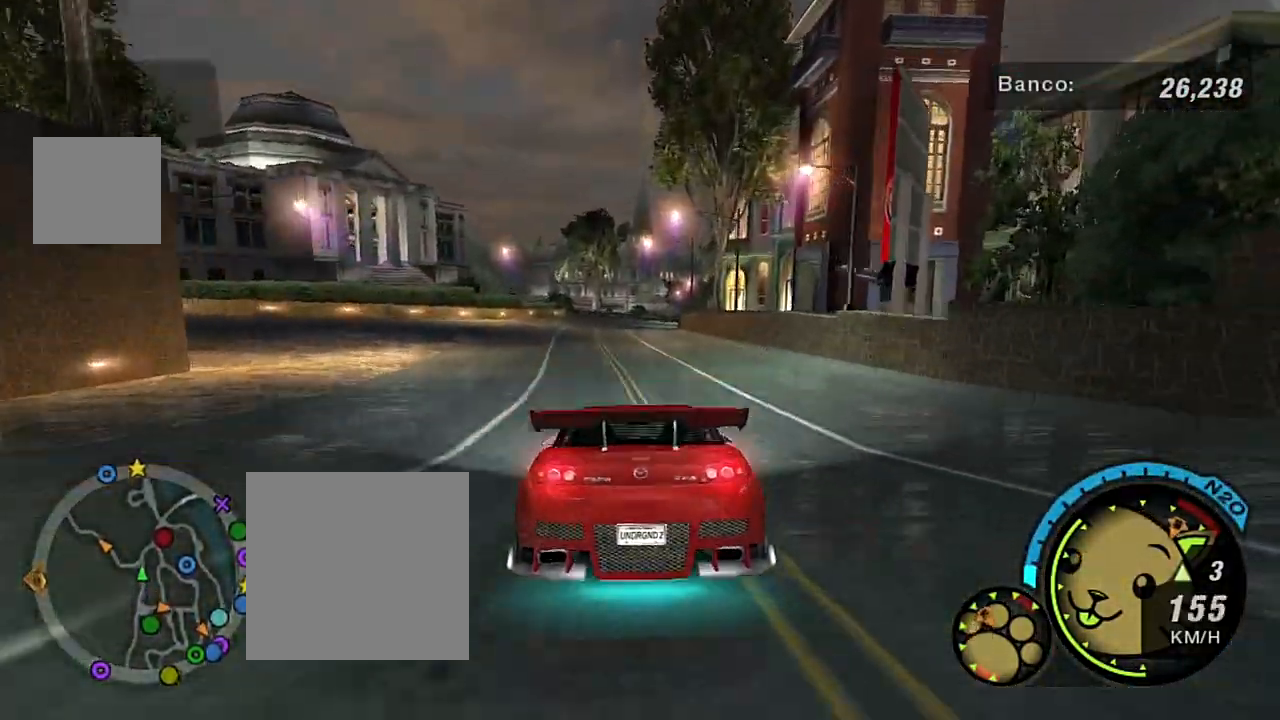
{"buttons": ["R2"], "left_stick": "center", "right_stick": "center", "events": []}
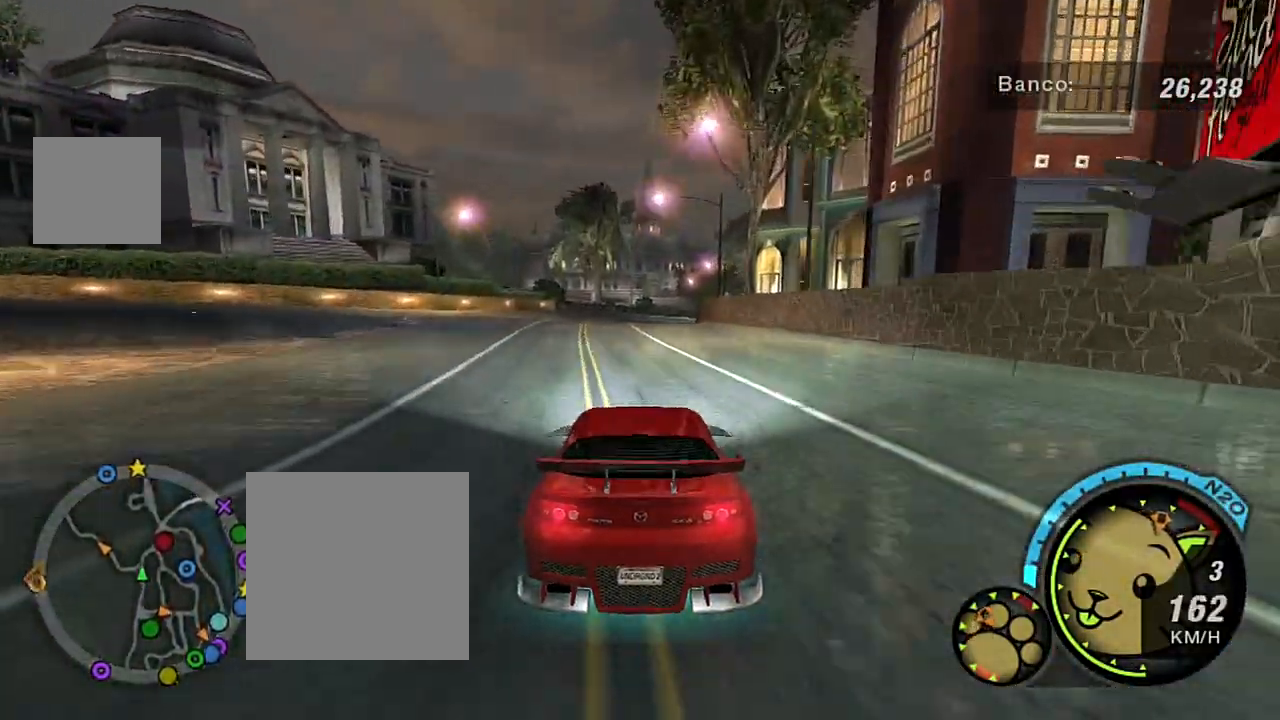
{"buttons": ["R2"], "left_stick": "center", "right_stick": "center", "events": []}
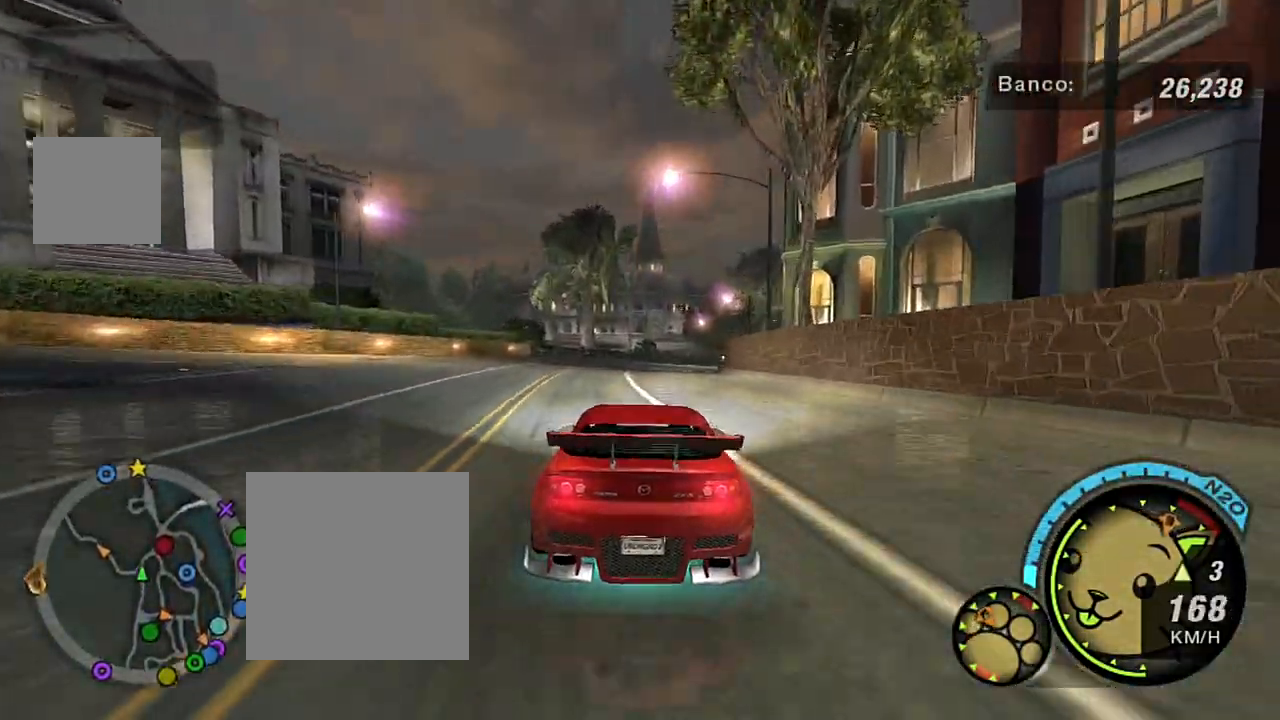
{"buttons": ["L2"], "left_stick": "center", "right_stick": "center", "events": [[100, "R2", "up"], [167, "L2", "down"], [334, "L2", "up"], [501, "L2", "down"]]}
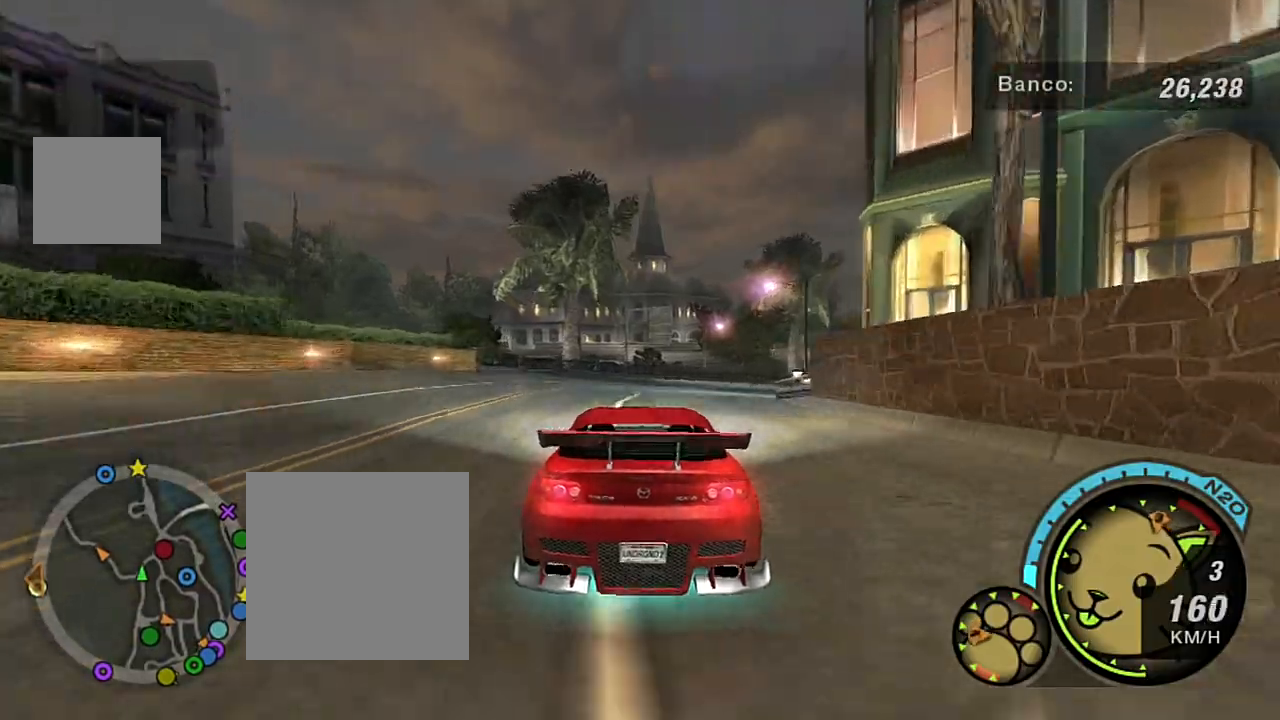
{"buttons": ["L2"], "left_stick": "up-right", "right_stick": "center", "events": [[233, "left_stick", "right"], [400, "left_stick", "up-right"]]}
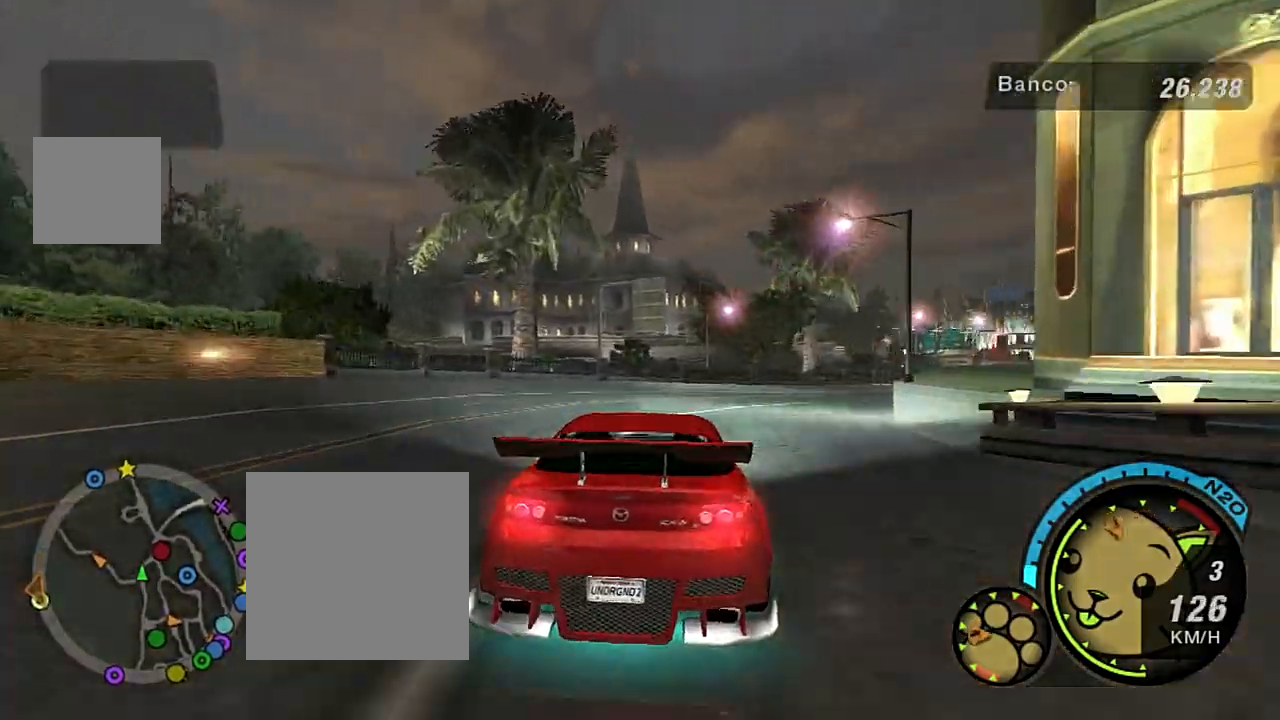
{"buttons": ["L2"], "left_stick": "up-right", "right_stick": "center", "events": [[67, "L2", "up"], [100, "left_stick", "center"], [200, "left_stick", "right"], [234, "L2", "down"], [401, "left_stick", "up-right"]]}
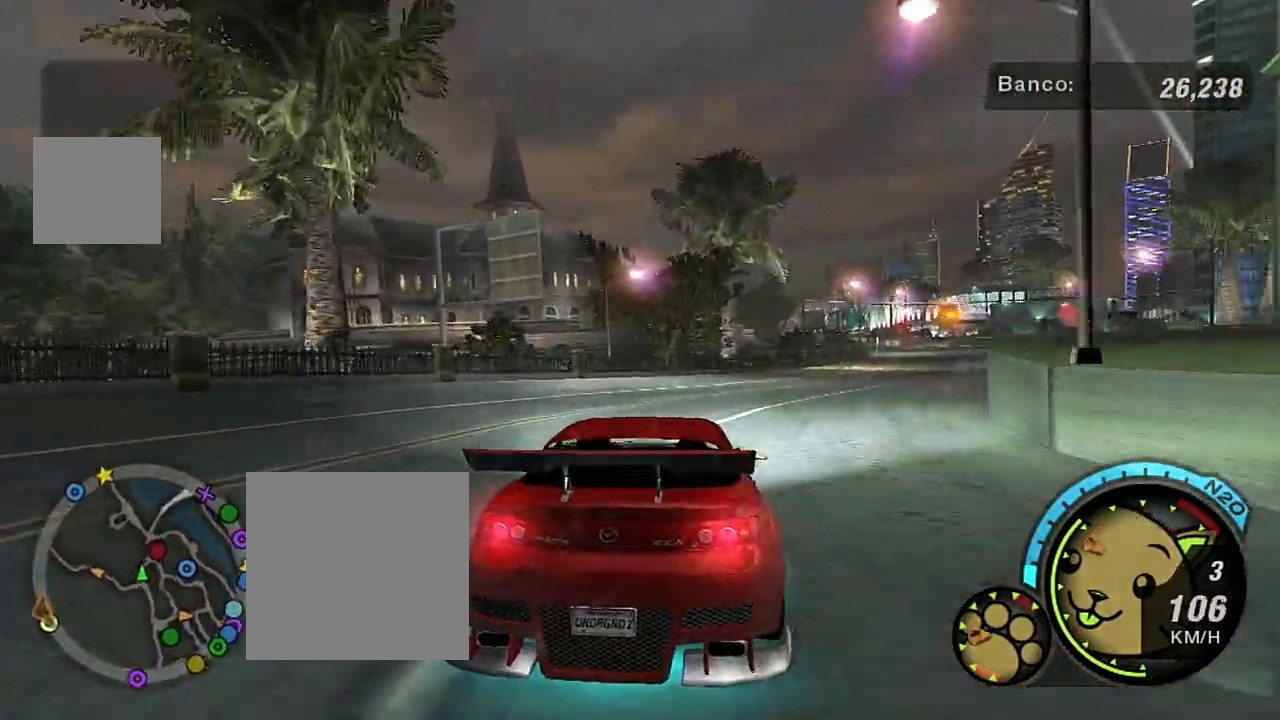
{"buttons": [], "left_stick": "center", "right_stick": "center", "events": [[200, "L2", "up"], [500, "left_stick", "center"]]}
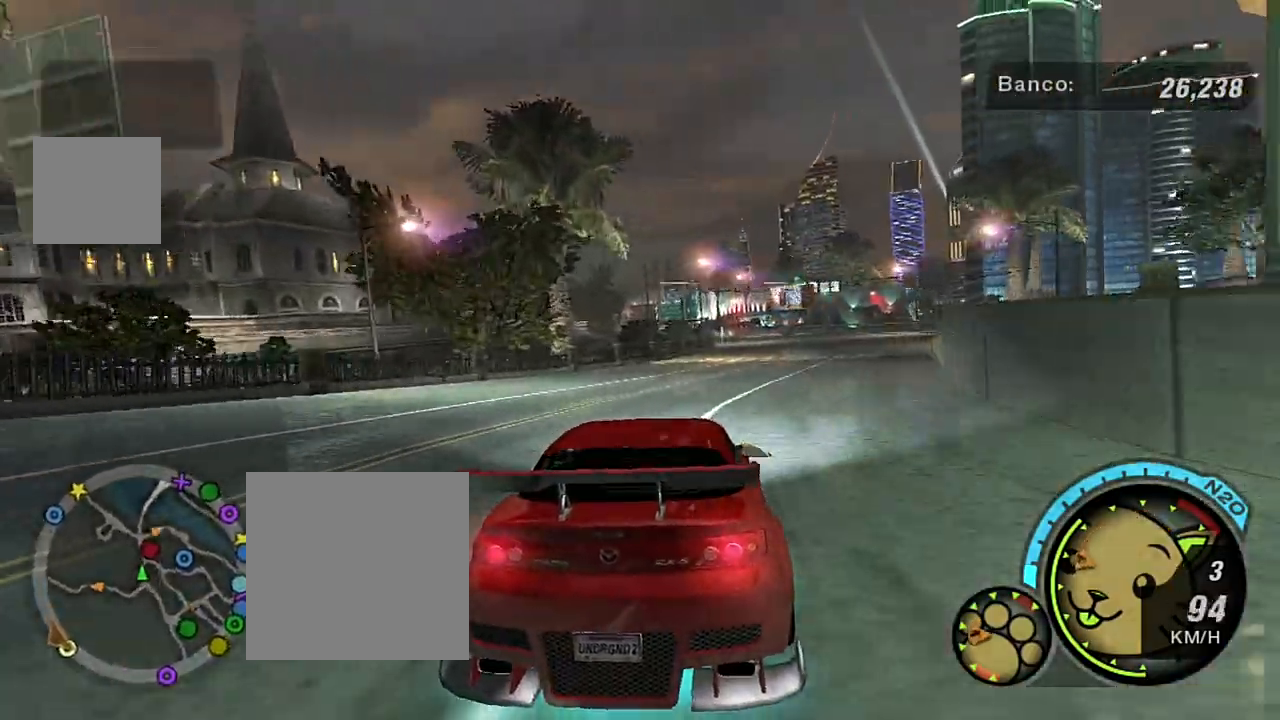
{"buttons": ["R2"], "left_stick": "right", "right_stick": "center", "events": [[300, "left_stick", "right"], [334, "R2", "down"]]}
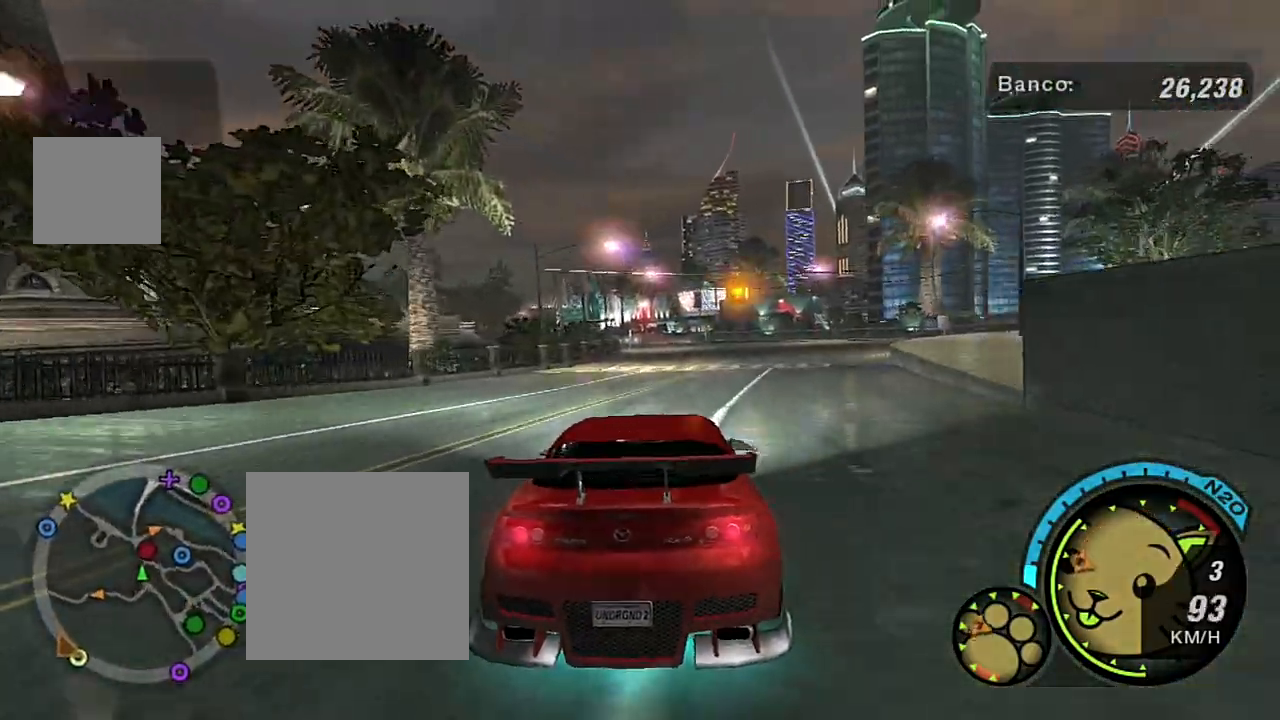
{"buttons": [], "left_stick": "center", "right_stick": "center", "events": [[133, "left_stick", "center"], [166, "R2", "up"]]}
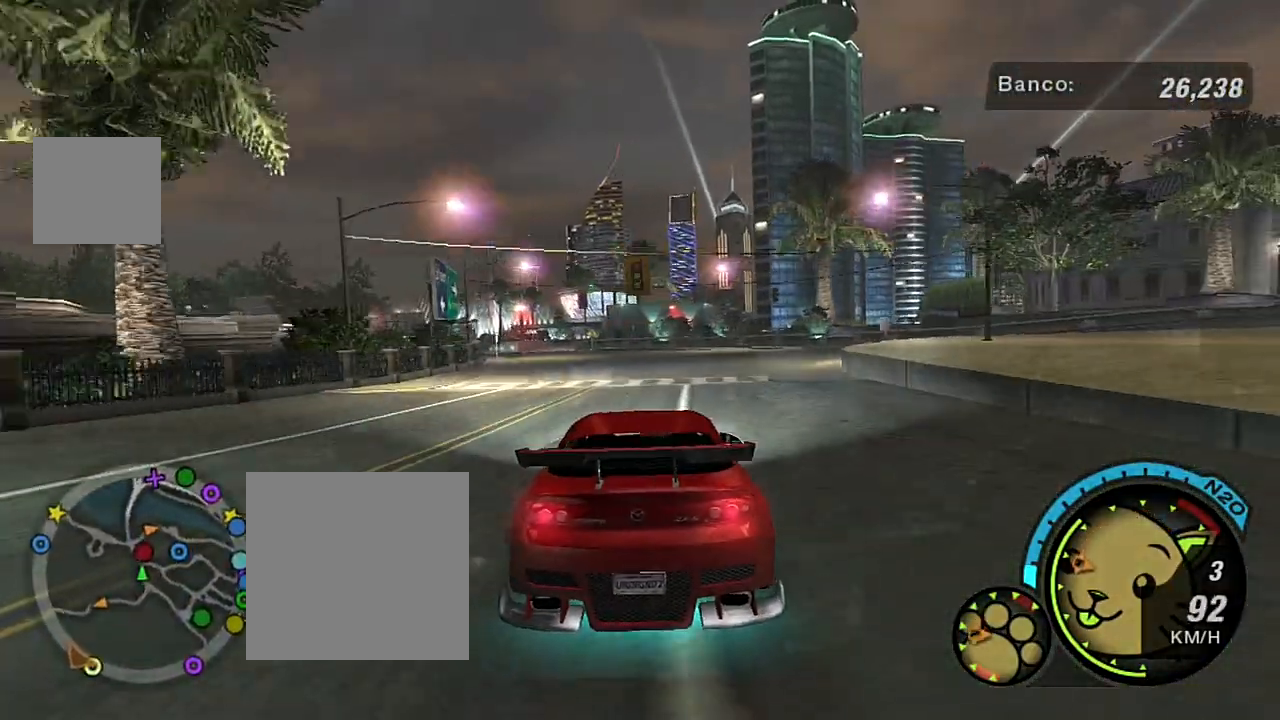
{"buttons": ["R2"], "left_stick": "center", "right_stick": "center", "events": [[501, "R2", "down"]]}
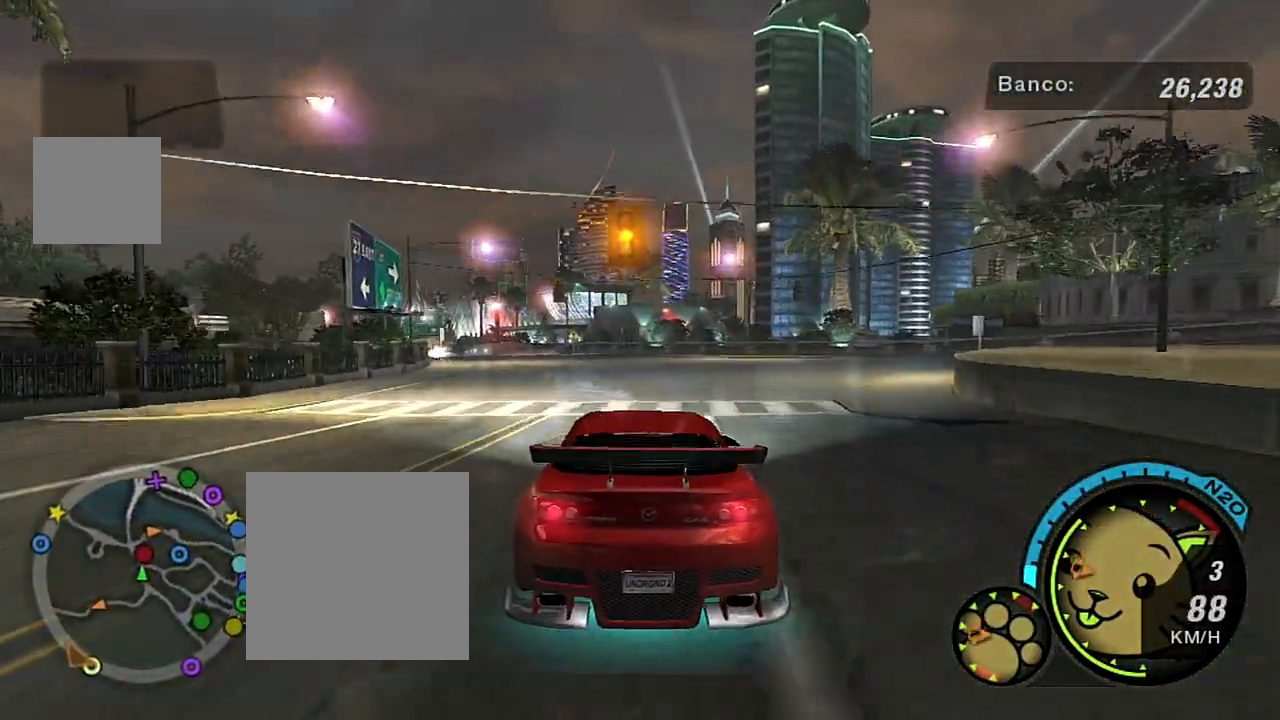
{"buttons": ["R2"], "left_stick": "center", "right_stick": "center", "events": [[66, "left_stick", "up-left"], [433, "left_stick", "center"]]}
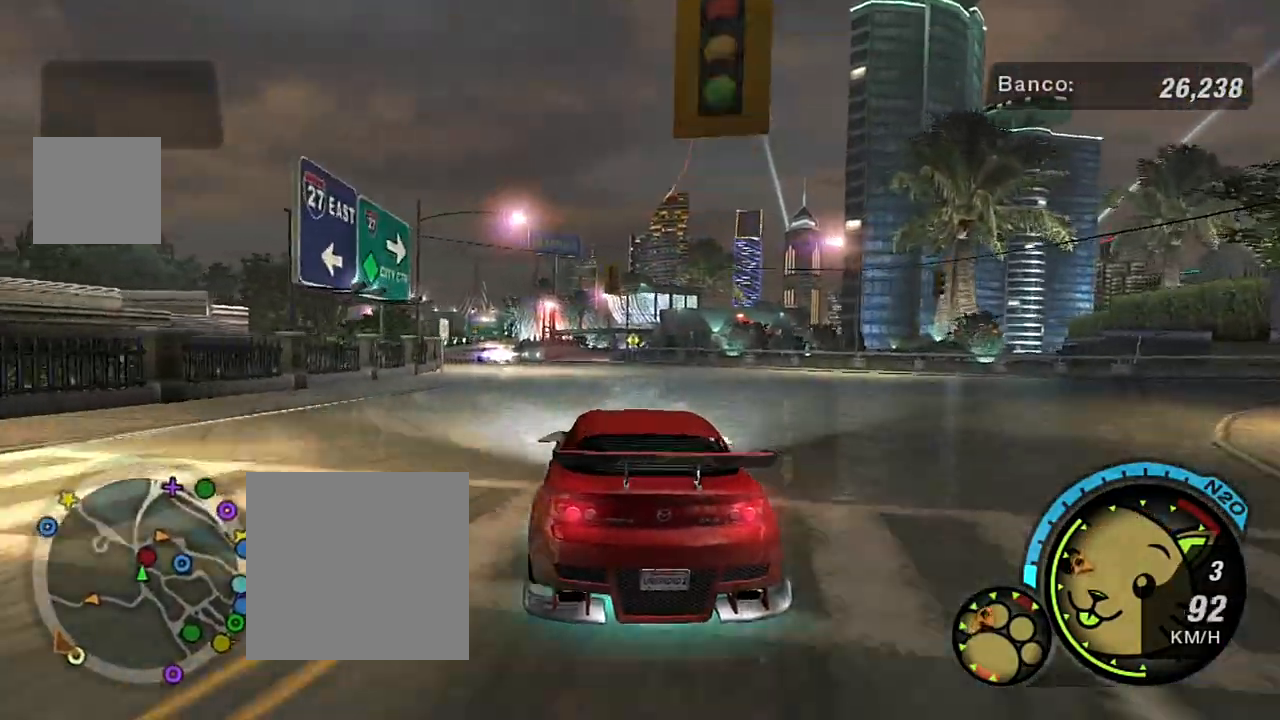
{"buttons": ["R2"], "left_stick": "down-left", "right_stick": "center", "events": [[334, "left_stick", "down-left"]]}
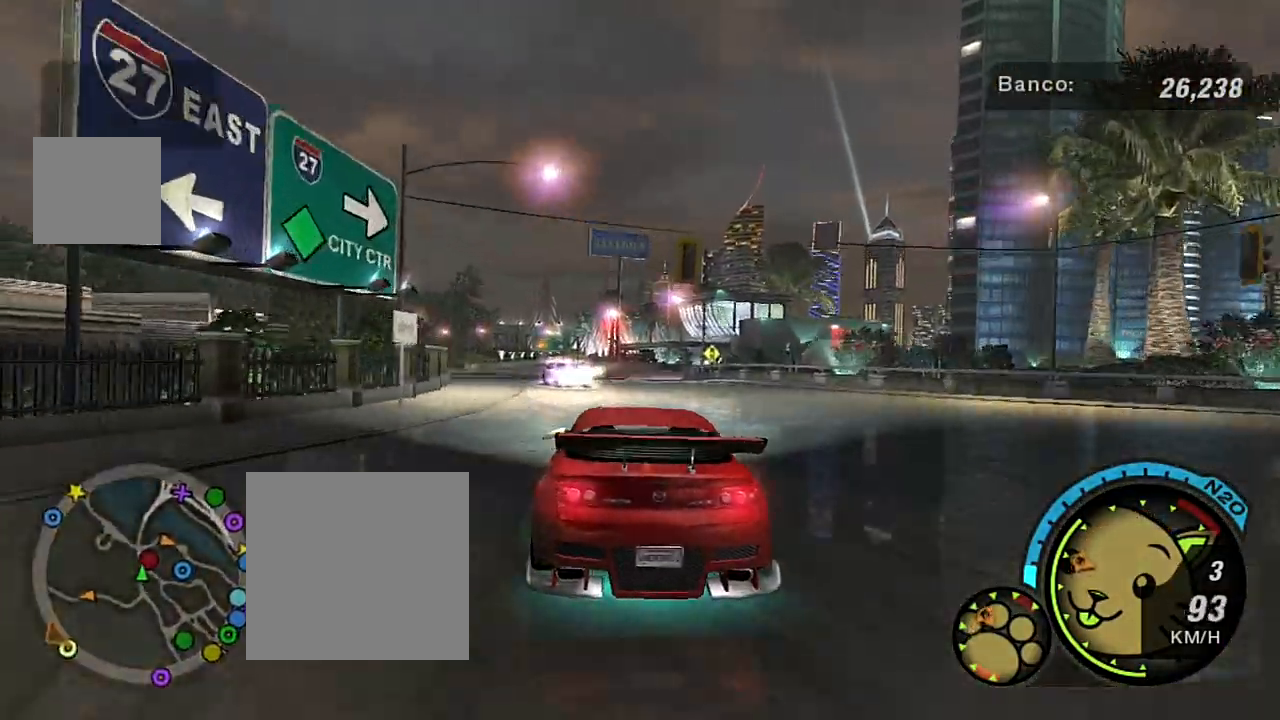
{"buttons": [], "left_stick": "down-left", "right_stick": "center", "events": [[33, "left_stick", "center"], [333, "left_stick", "down-left"], [500, "R2", "up"]]}
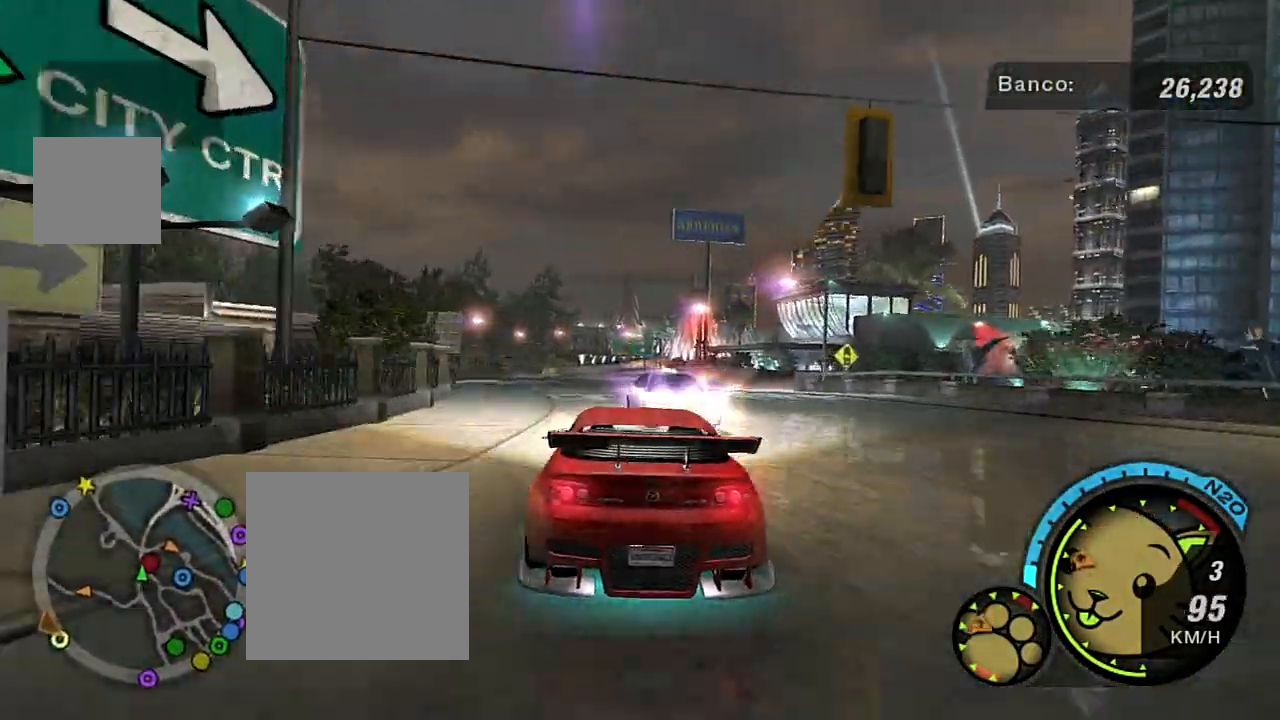
{"buttons": ["L2"], "left_stick": "right", "right_stick": "center", "events": [[134, "L2", "down"], [167, "left_stick", "center"], [367, "left_stick", "right"]]}
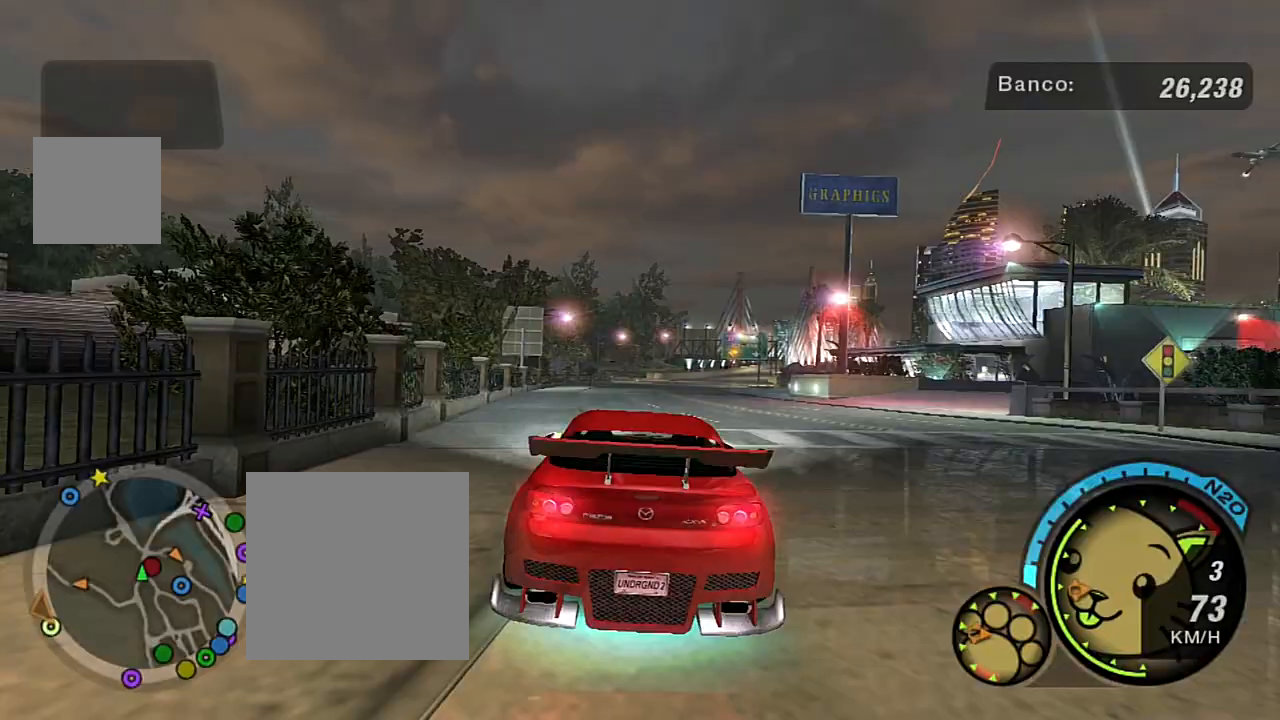
{"buttons": [], "left_stick": "center", "right_stick": "center", "events": [[167, "L2", "up"], [300, "L1", "down"], [333, "left_stick", "up-right"], [400, "L1", "up"], [467, "left_stick", "center"]]}
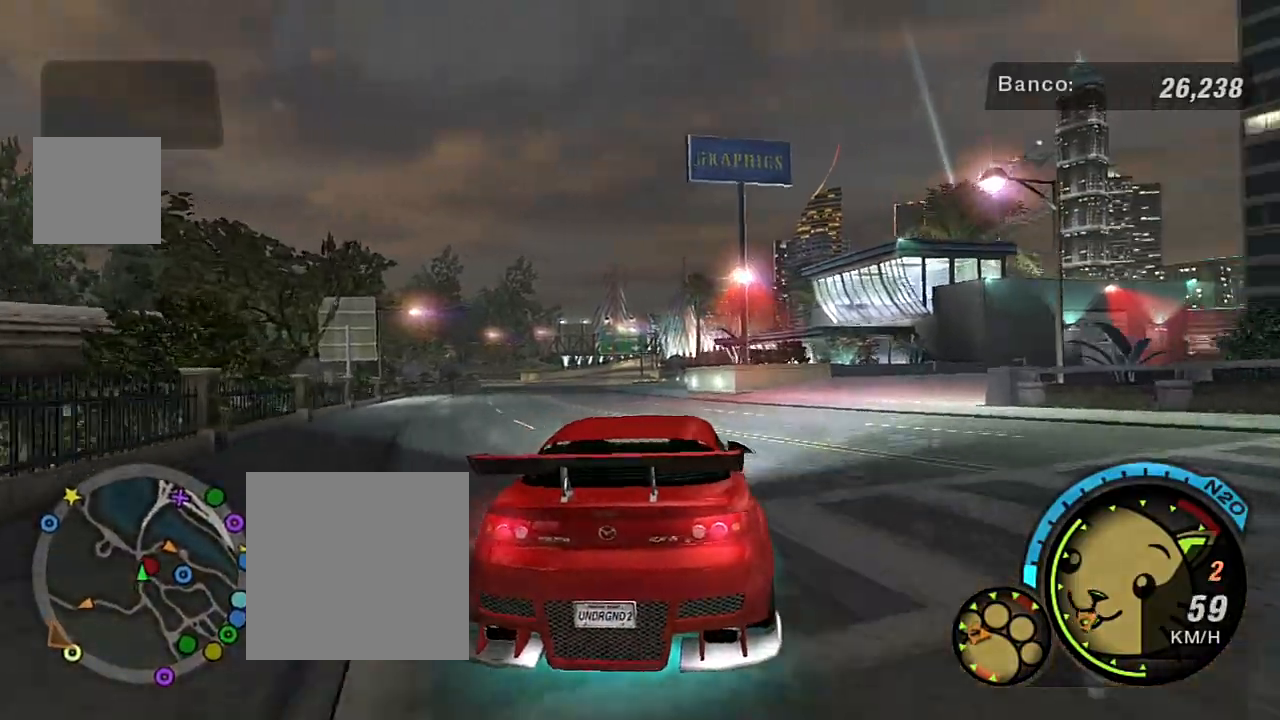
{"buttons": ["R2"], "left_stick": "up-right", "right_stick": "center", "events": [[200, "left_stick", "right"], [334, "R2", "down"], [334, "left_stick", "up-right"]]}
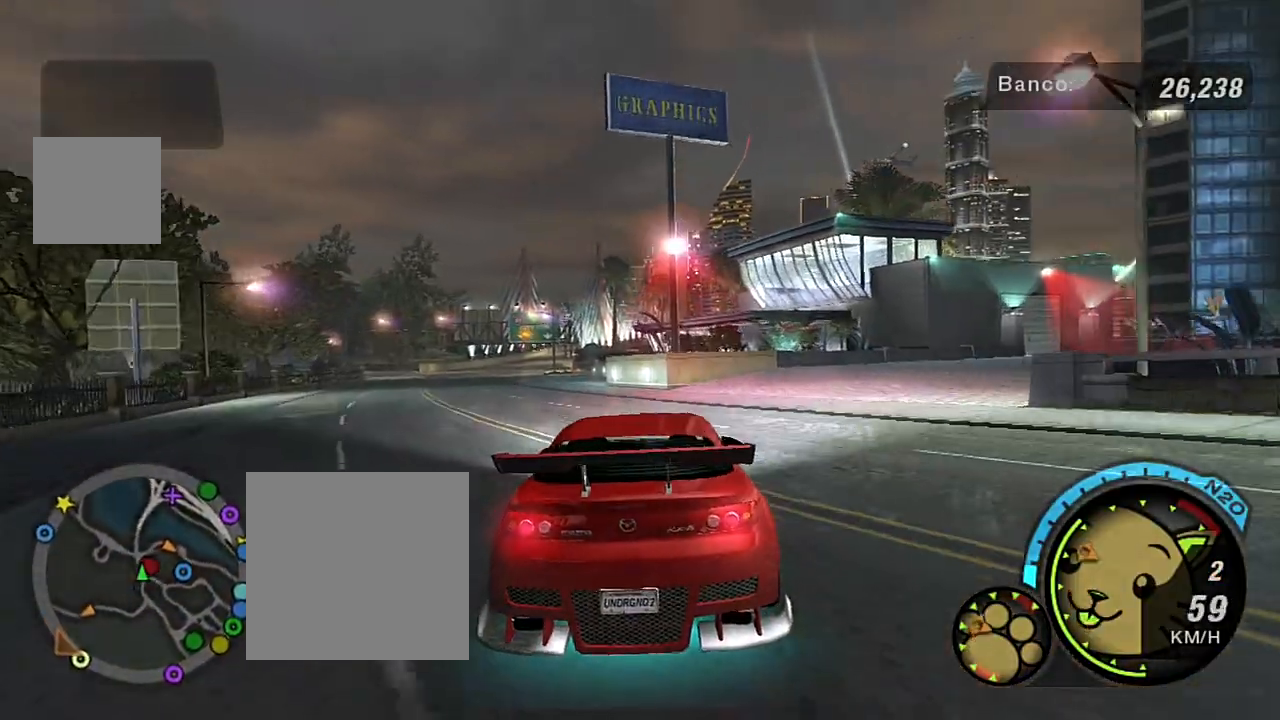
{"buttons": ["R2"], "left_stick": "right", "right_stick": "center", "events": [[33, "L1", "down"], [133, "L1", "up"], [166, "R2", "up"], [267, "R2", "down"], [300, "left_stick", "center"], [433, "left_stick", "right"]]}
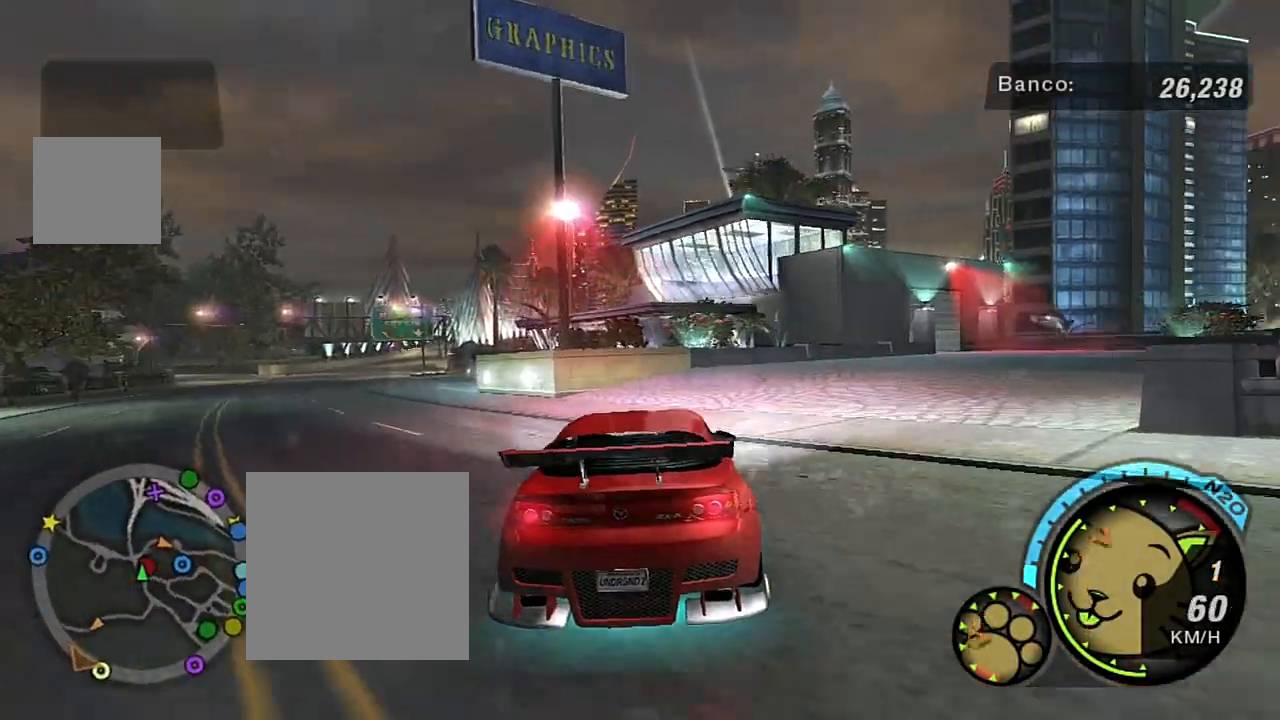
{"buttons": [], "left_stick": "right", "right_stick": "center", "events": [[34, "R2", "up"], [300, "left_stick", "up-right"], [401, "left_stick", "right"]]}
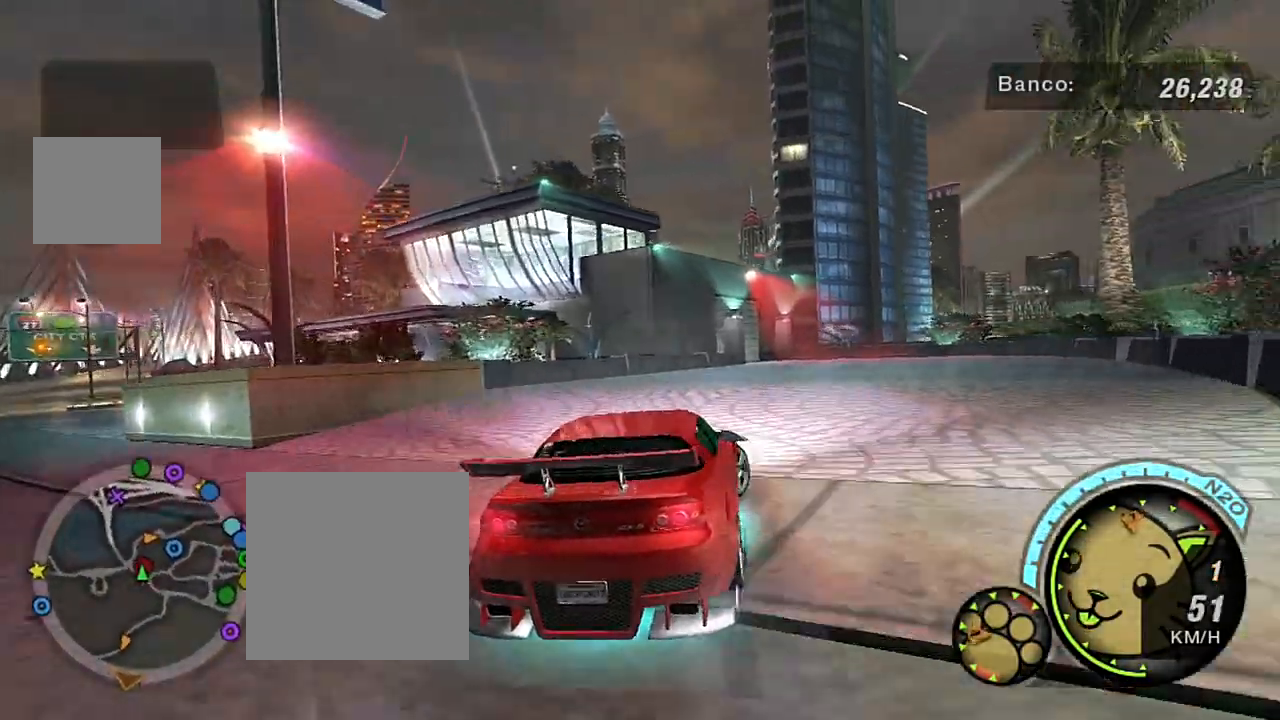
{"buttons": [], "left_stick": "right", "right_stick": "center", "events": [[233, "R2", "down"], [233, "left_stick", "center"], [367, "left_stick", "right"], [433, "R2", "up"]]}
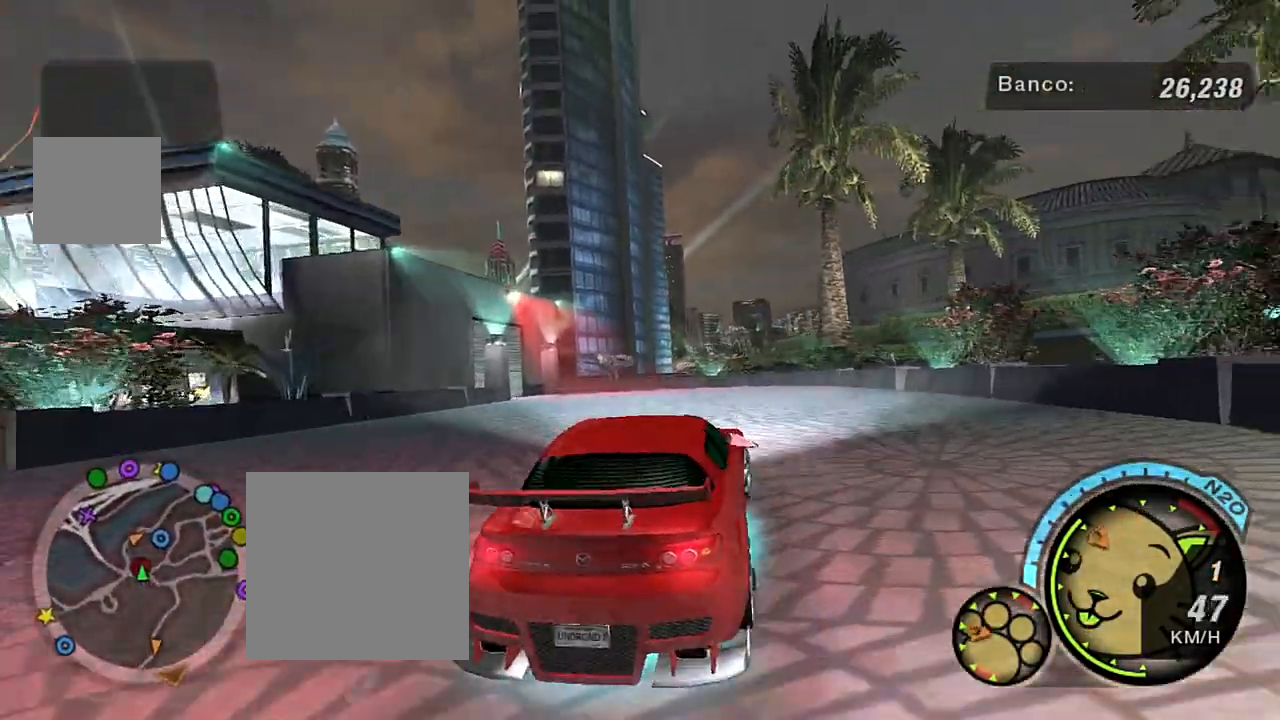
{"buttons": [], "left_stick": "center", "right_stick": "center", "events": [[34, "left_stick", "center"], [100, "R2", "down"], [100, "left_stick", "down-left"], [300, "left_stick", "center"], [434, "R2", "up"]]}
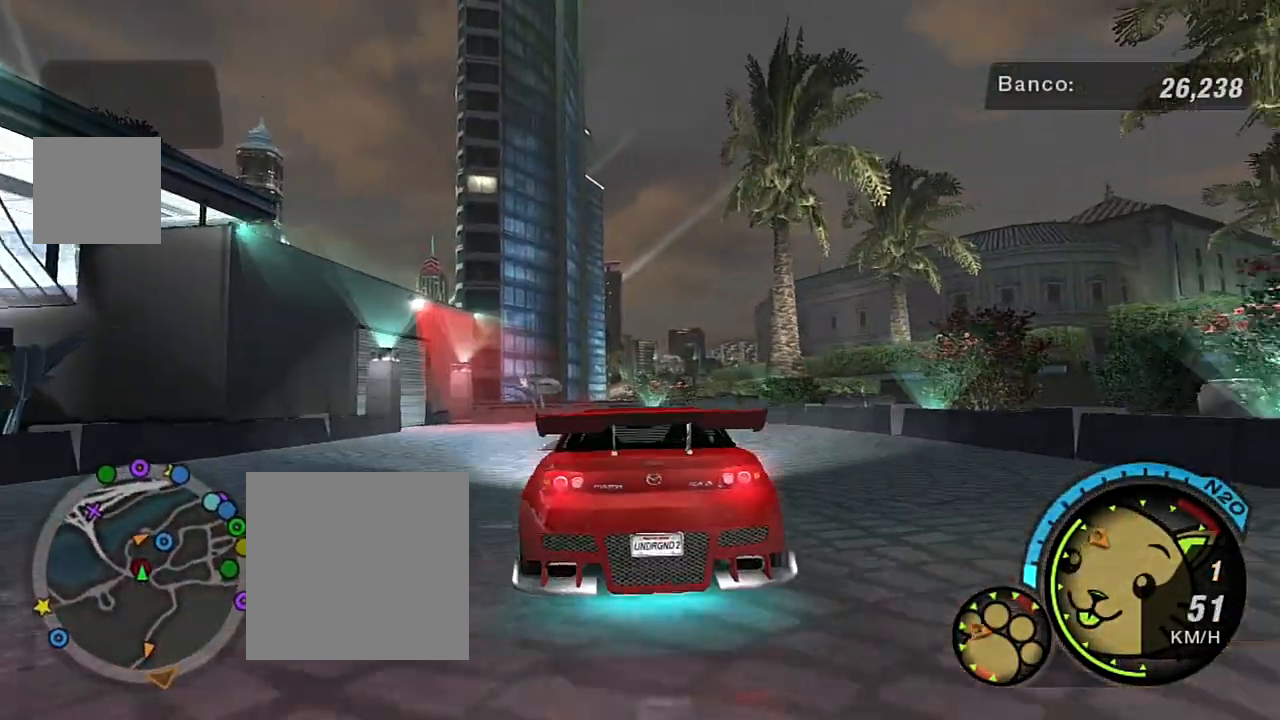
{"buttons": [], "left_stick": "center", "right_stick": "center", "events": [[233, "R2", "down"], [433, "R2", "up"]]}
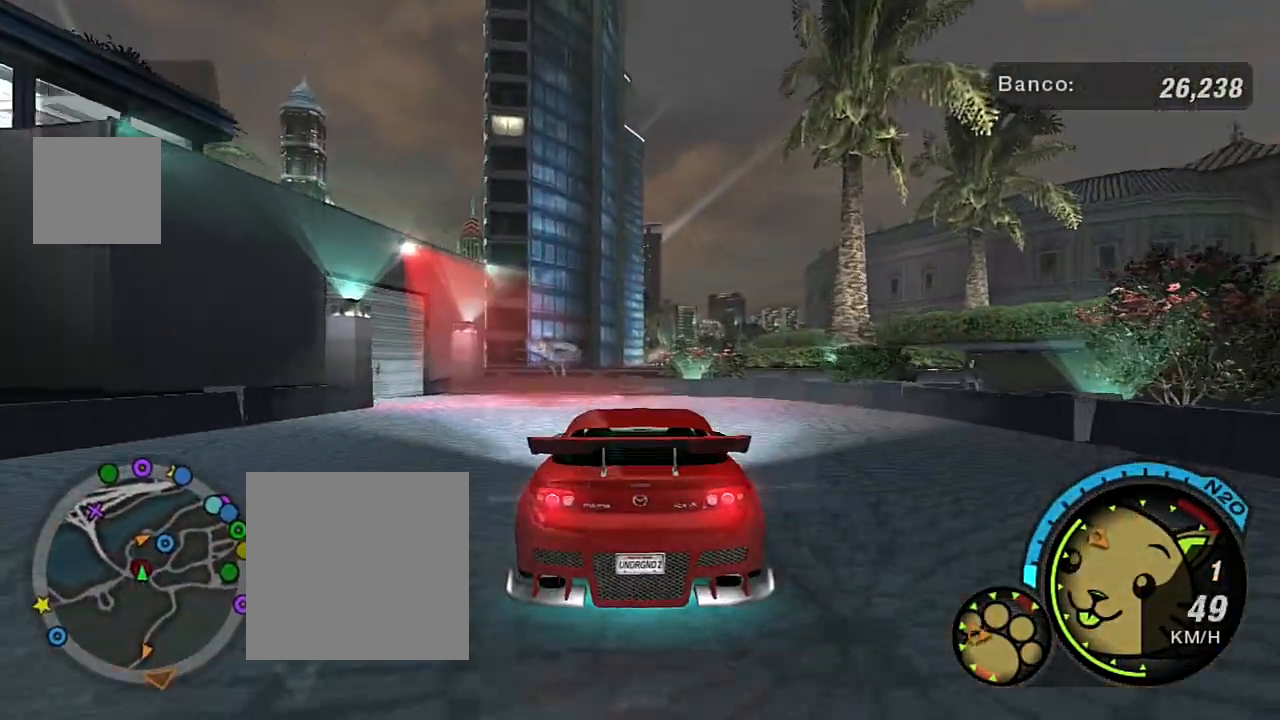
{"buttons": [], "left_stick": "center", "right_stick": "center", "events": []}
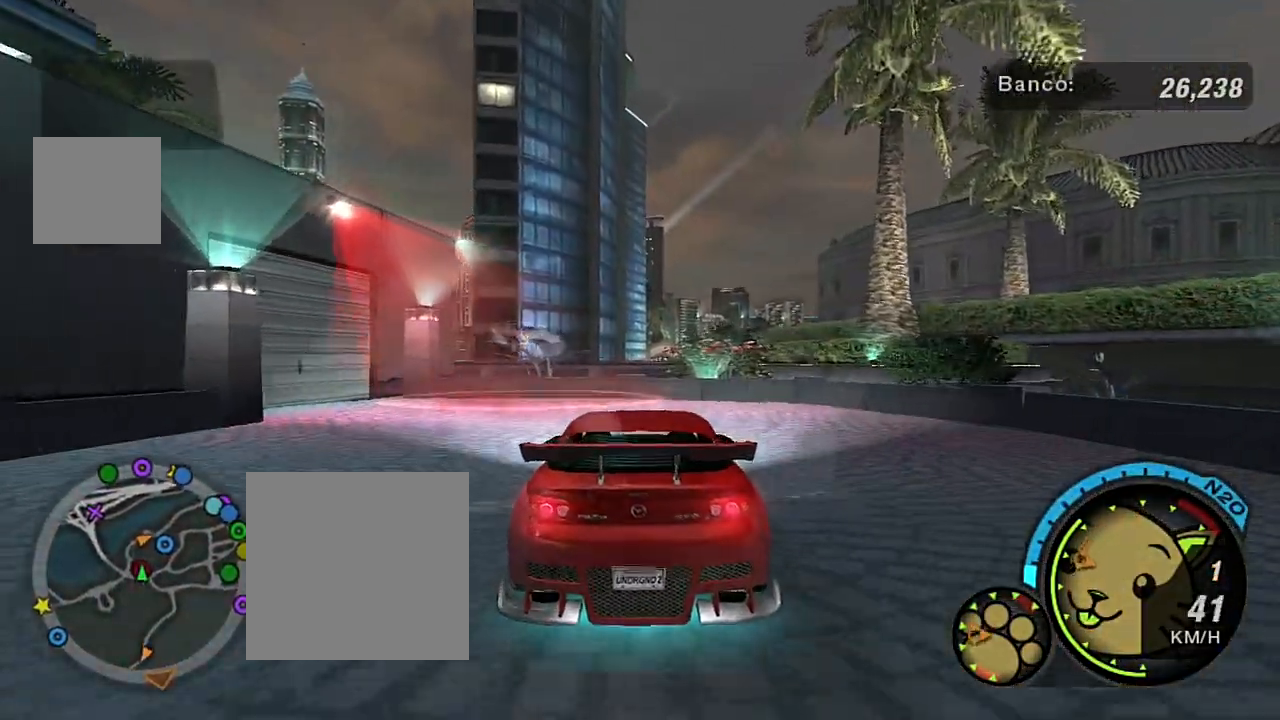
{"buttons": [], "left_stick": "down-left", "right_stick": "center", "events": [[100, "left_stick", "left"], [200, "left_stick", "down-left"], [300, "left_stick", "center"], [467, "left_stick", "down-left"]]}
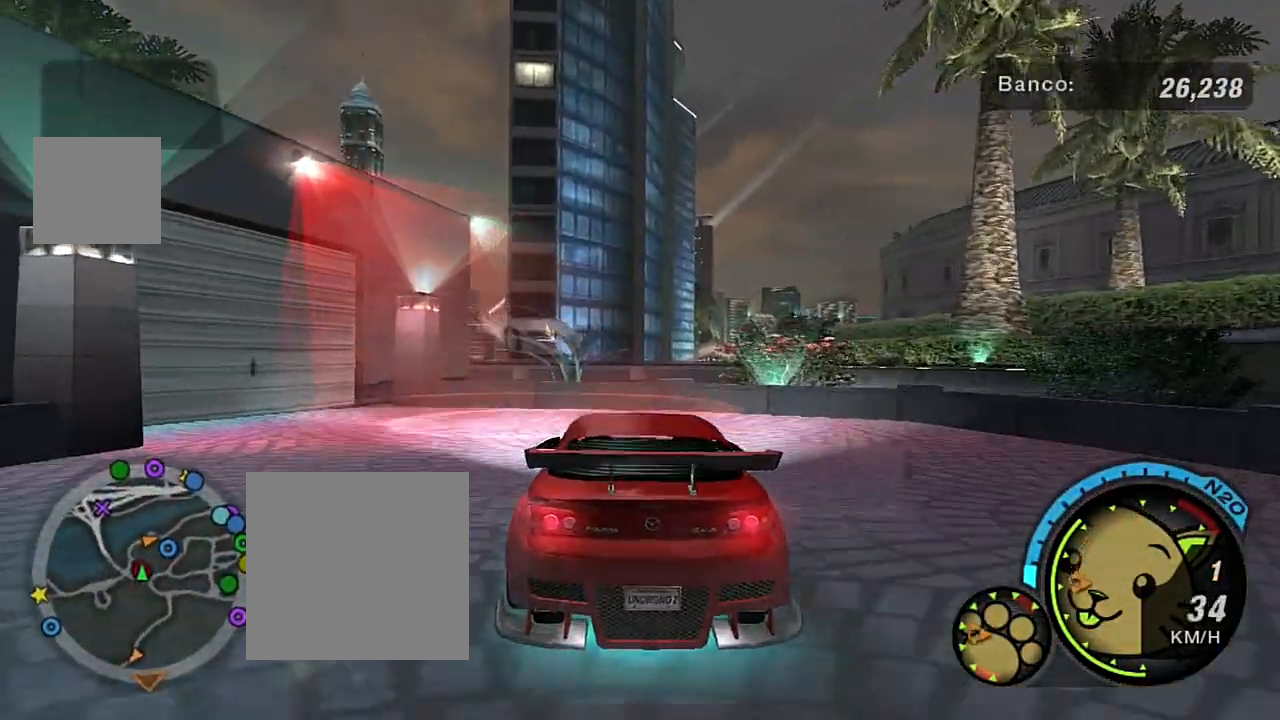
{"buttons": [], "left_stick": "down-left", "right_stick": "center", "events": []}